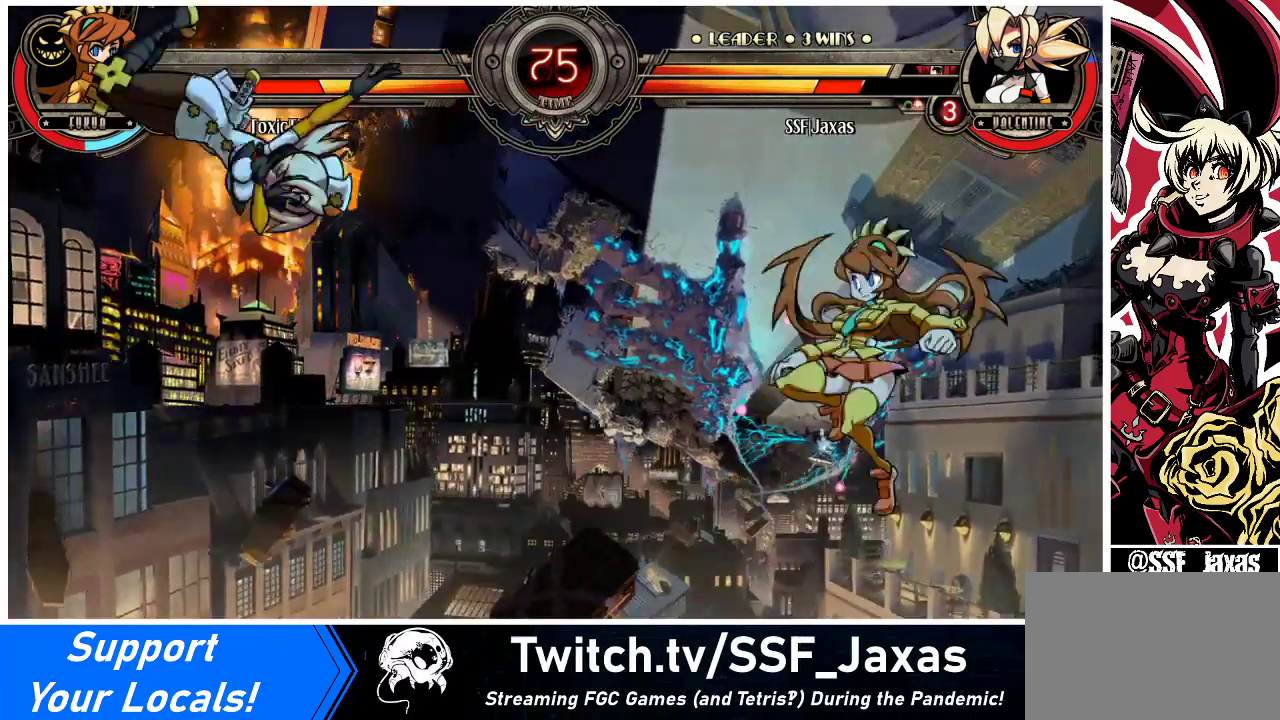
Gameplay with a controller (arcade stick); each line is a JSON object with the inputs held at the frame after it. "events" lists button and stick changes between this image and that frame as [ms after this image, input, new state], when the widget could be followed in between. Not read: L3 R3.
{"buttons": [], "events": [[100, "DPAD_LEFT", "up"], [200, "DPAD_DOWN", "down"], [267, "DPAD_DOWN", "up"], [267, "DPAD_RIGHT", "down"], [267, "R1", "down"], [300, "R1", "up"], [333, "DPAD_RIGHT", "up"]]}
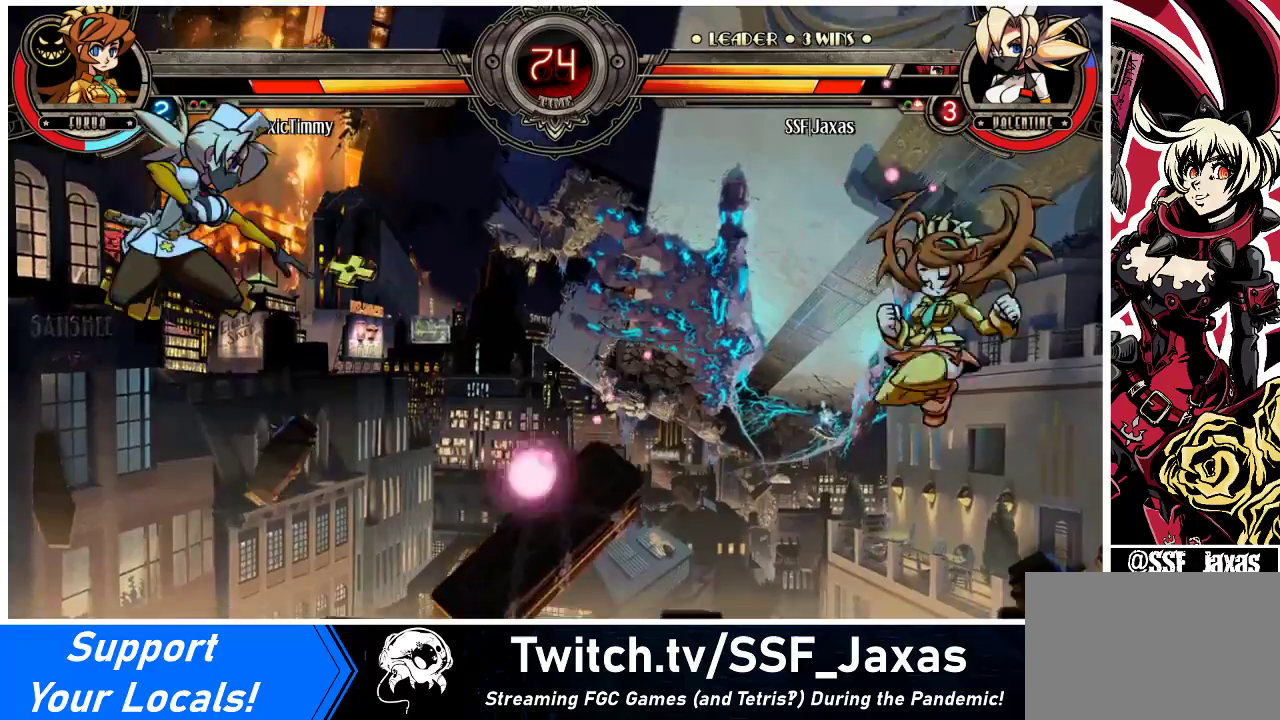
{"buttons": ["DPAD_DOWN", "DPAD_LEFT"], "events": [[167, "DPAD_LEFT", "down"], [500, "DPAD_DOWN", "down"]]}
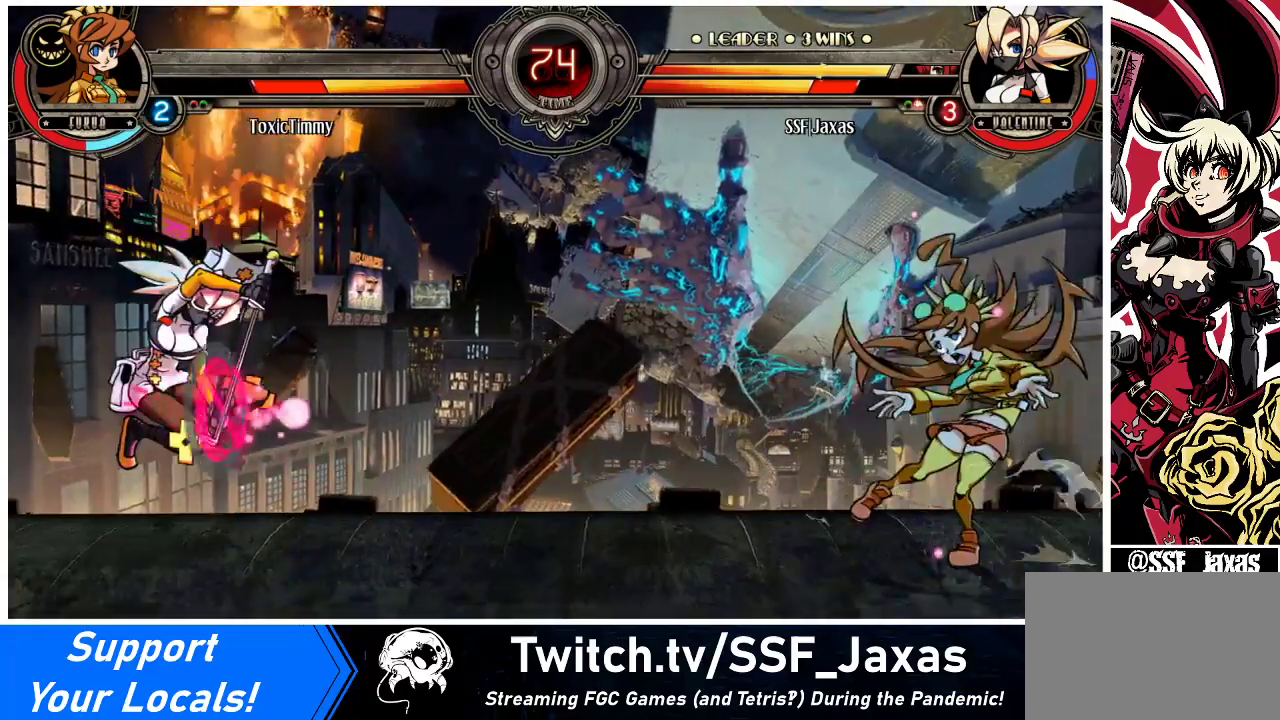
{"buttons": ["DPAD_RIGHT"], "events": [[300, "DPAD_DOWN", "up"], [300, "DPAD_LEFT", "up"], [367, "DPAD_RIGHT", "down"], [433, "DPAD_RIGHT", "up"], [467, "DPAD_RIGHT", "down"]]}
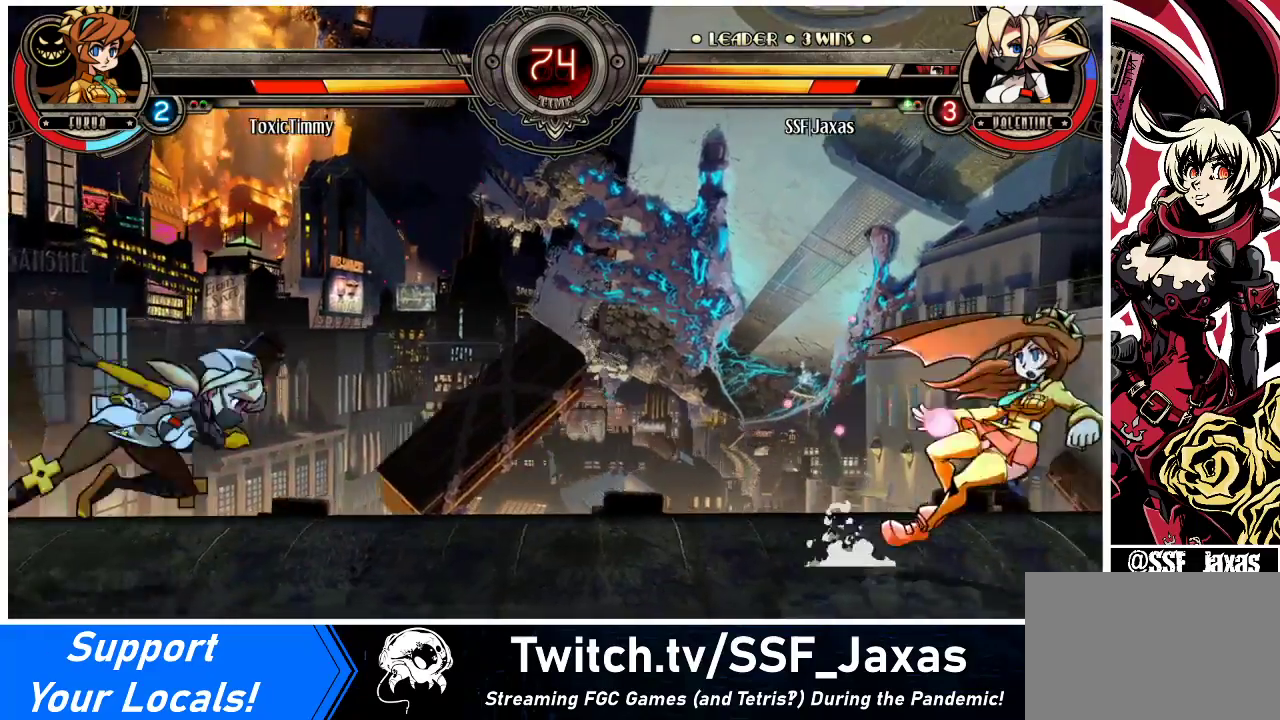
{"buttons": [], "events": [[67, "DPAD_RIGHT", "up"], [67, "DPAD_UP", "down"], [100, "DPAD_LEFT", "down"], [200, "DPAD_UP", "up"], [233, "DPAD_LEFT", "up"]]}
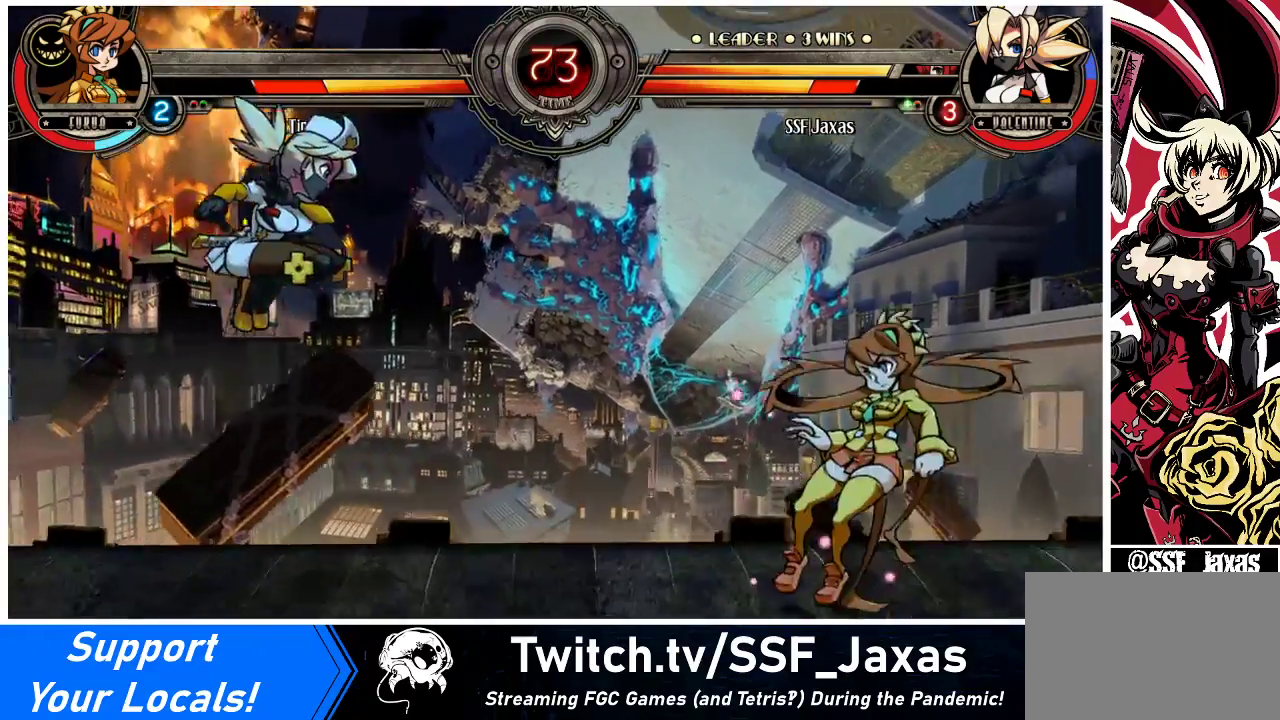
{"buttons": [], "events": [[100, "DPAD_LEFT", "down"], [100, "DPAD_UP", "down"], [233, "DPAD_LEFT", "up"], [233, "DPAD_UP", "up"]]}
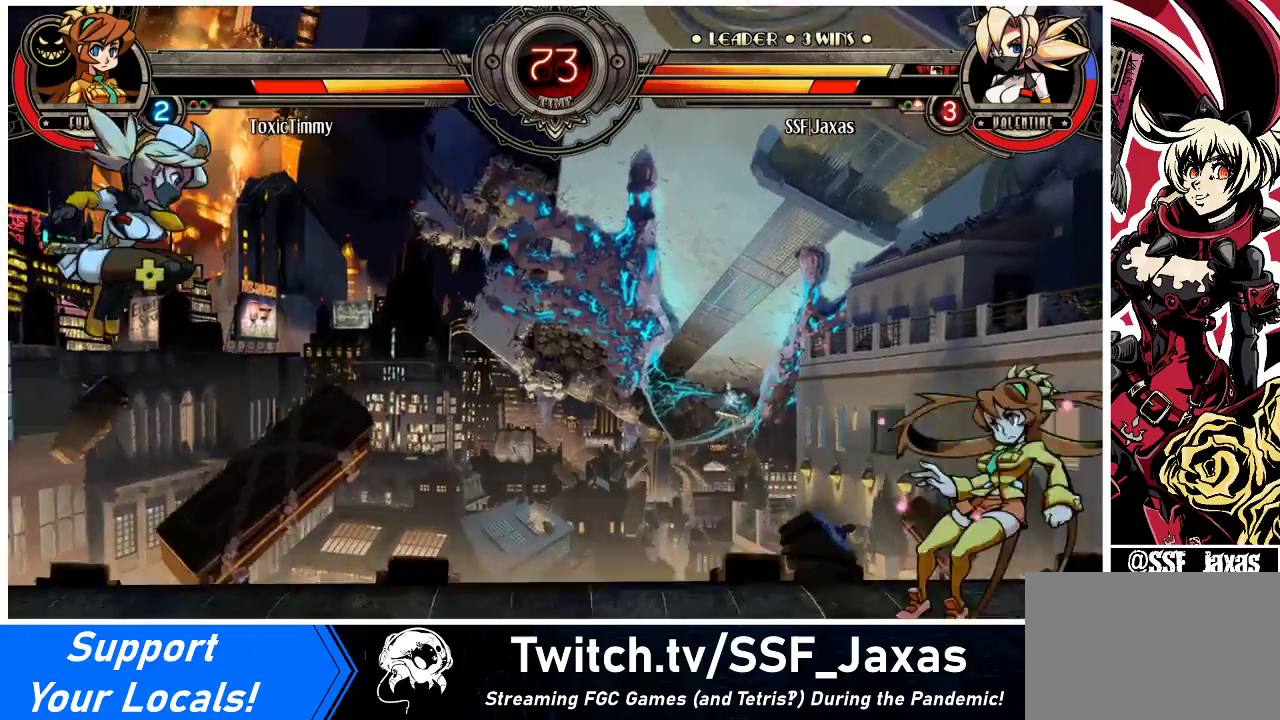
{"buttons": ["DPAD_RIGHT"], "events": [[200, "DPAD_RIGHT", "down"], [267, "DPAD_RIGHT", "up"], [333, "DPAD_RIGHT", "down"]]}
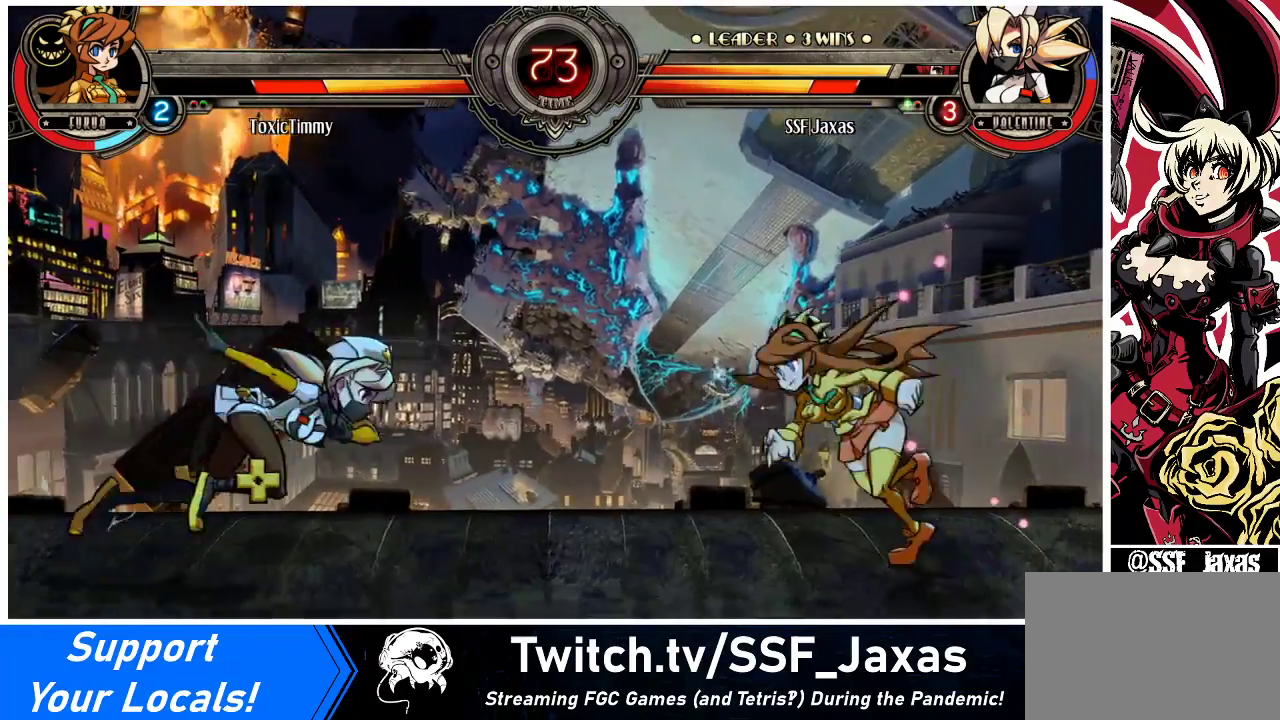
{"buttons": [], "events": [[167, "DPAD_LEFT", "down"], [167, "DPAD_RIGHT", "up"], [167, "DPAD_UP", "down"], [300, "DPAD_UP", "up"], [333, "R2", "down"], [433, "R2", "up"], [467, "DPAD_LEFT", "up"]]}
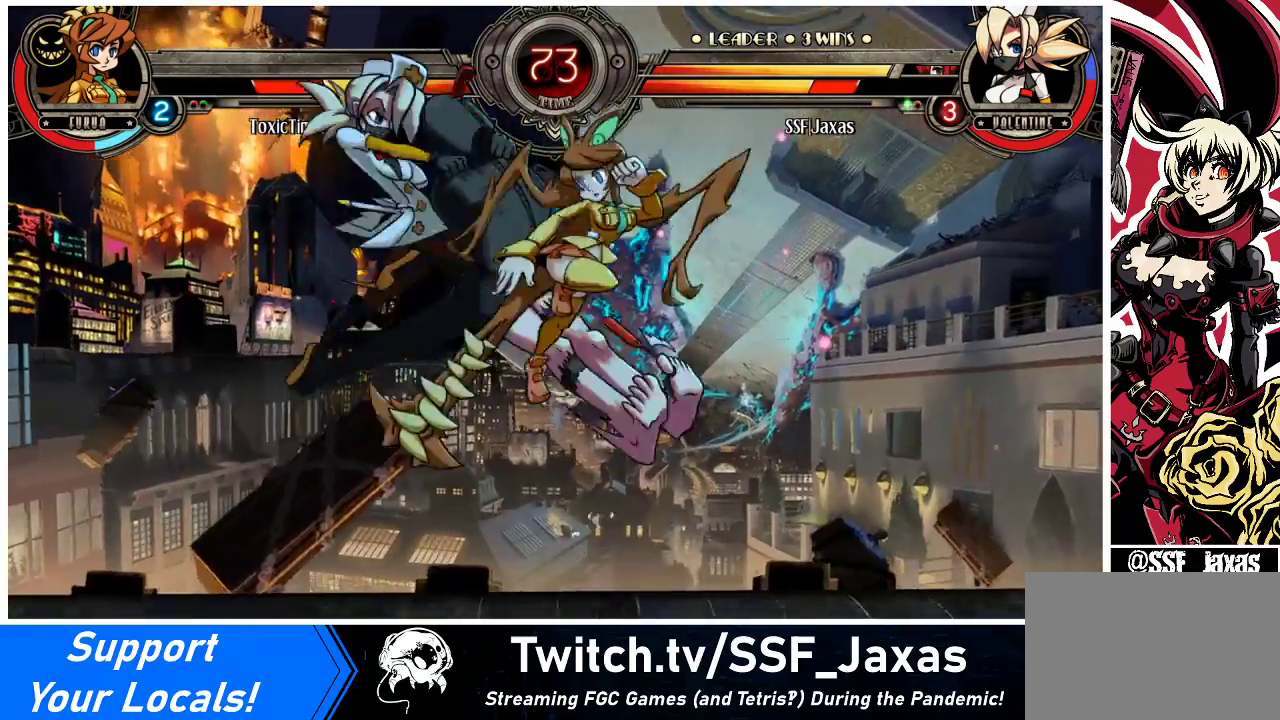
{"buttons": ["DPAD_RIGHT"], "events": [[400, "DPAD_RIGHT", "down"], [433, "DPAD_RIGHT", "up"], [500, "DPAD_RIGHT", "down"]]}
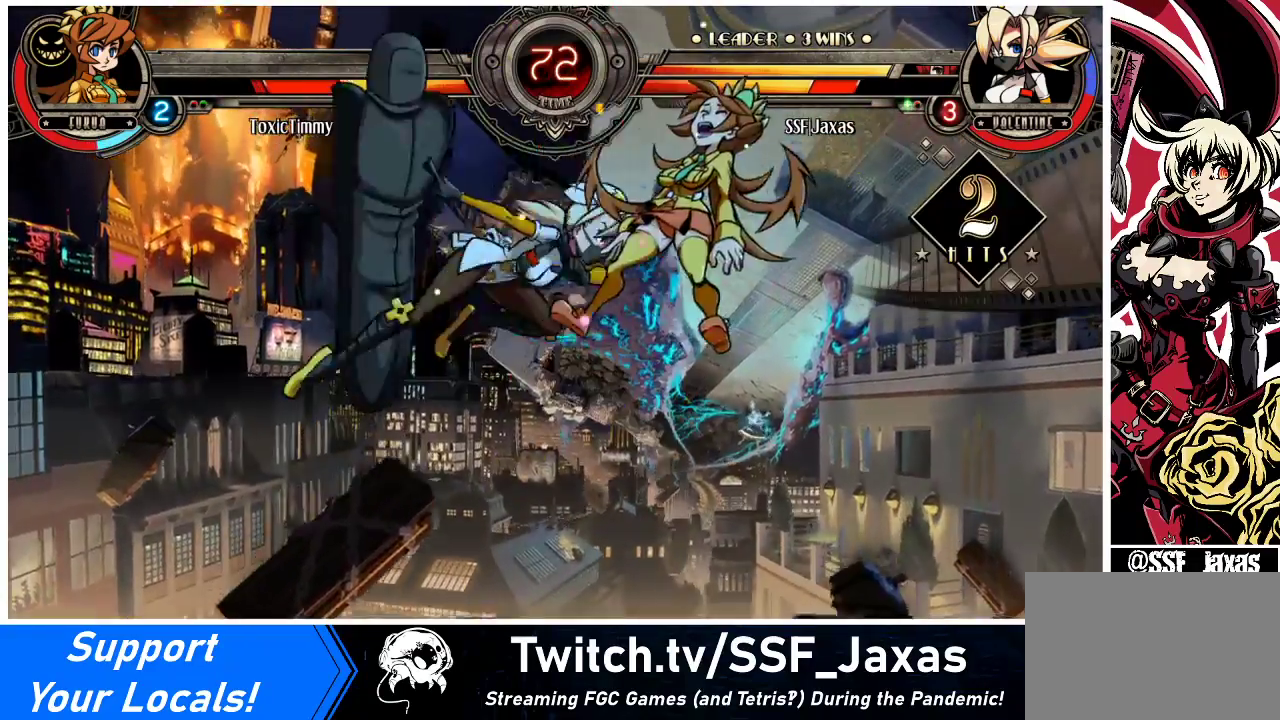
{"buttons": ["DPAD_RIGHT"], "events": [[100, "TRIANGLE", "down"], [300, "TRIANGLE", "up"]]}
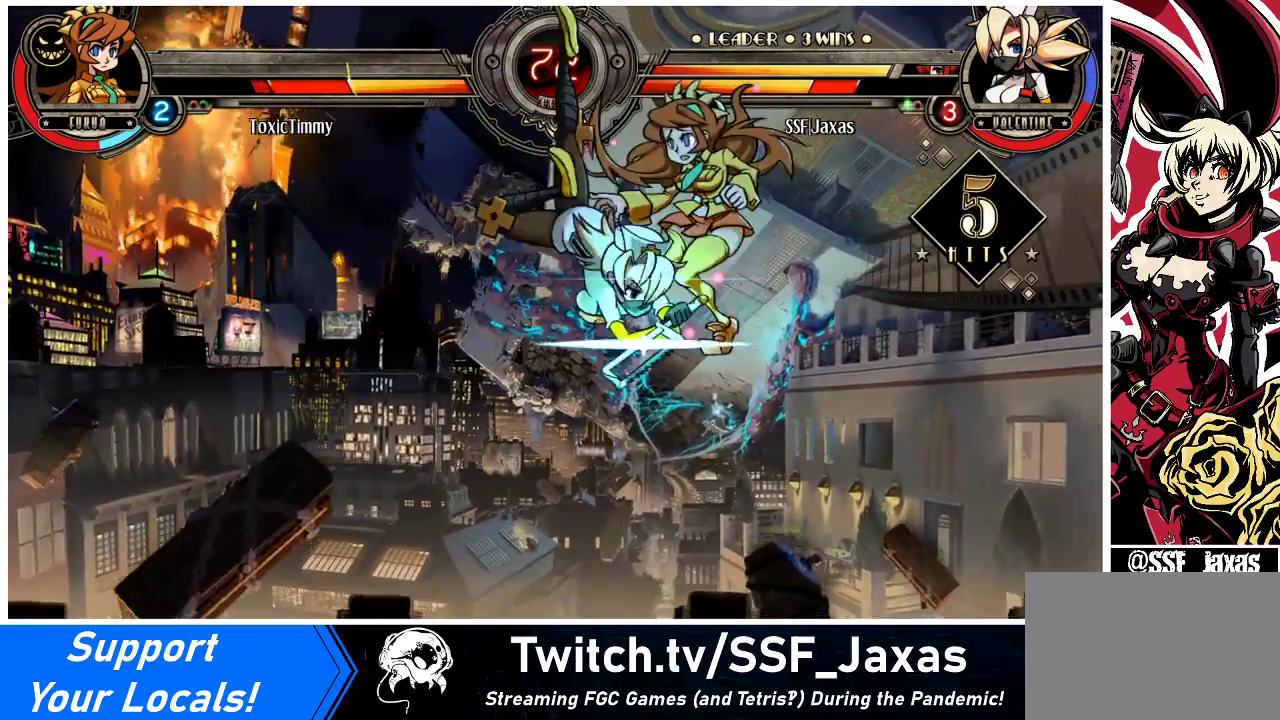
{"buttons": ["SQUARE", "DPAD_RIGHT"], "events": [[433, "SQUARE", "down"]]}
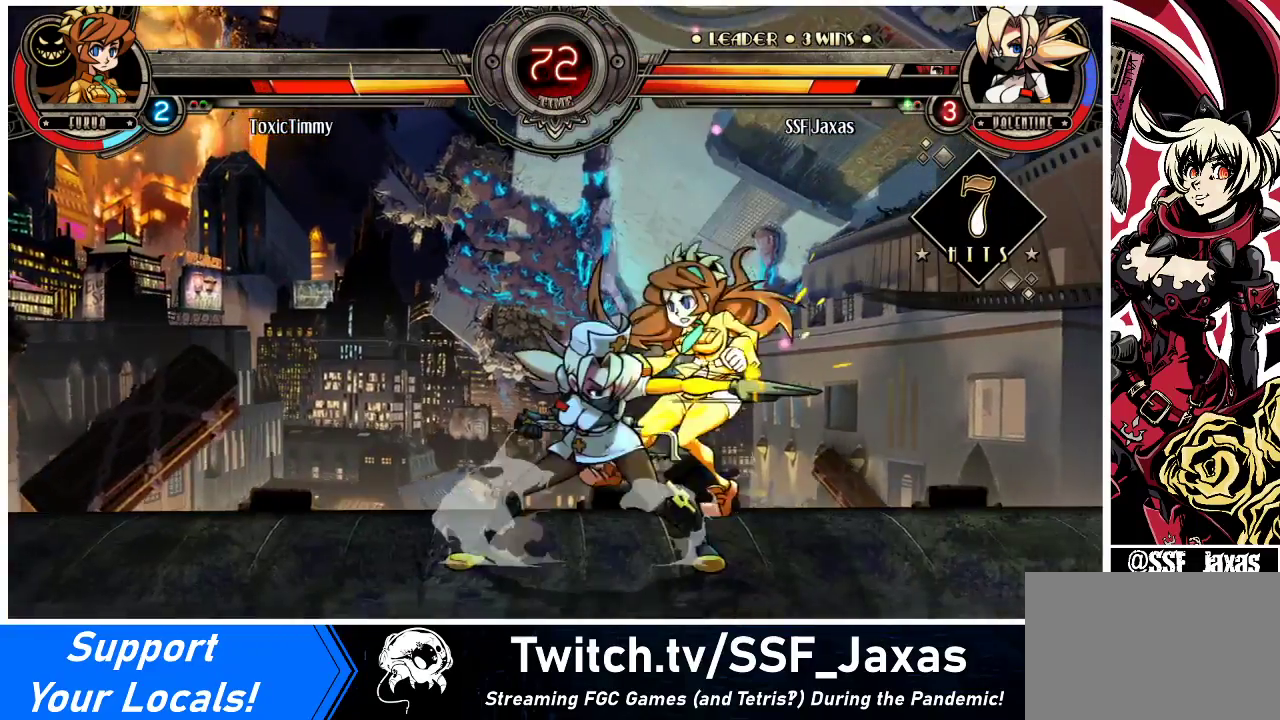
{"buttons": [], "events": [[33, "SQUARE", "up"], [100, "DPAD_RIGHT", "up"], [100, "SQUARE", "down"], [200, "SQUARE", "up"], [300, "SQUARE", "down"], [433, "SQUARE", "up"]]}
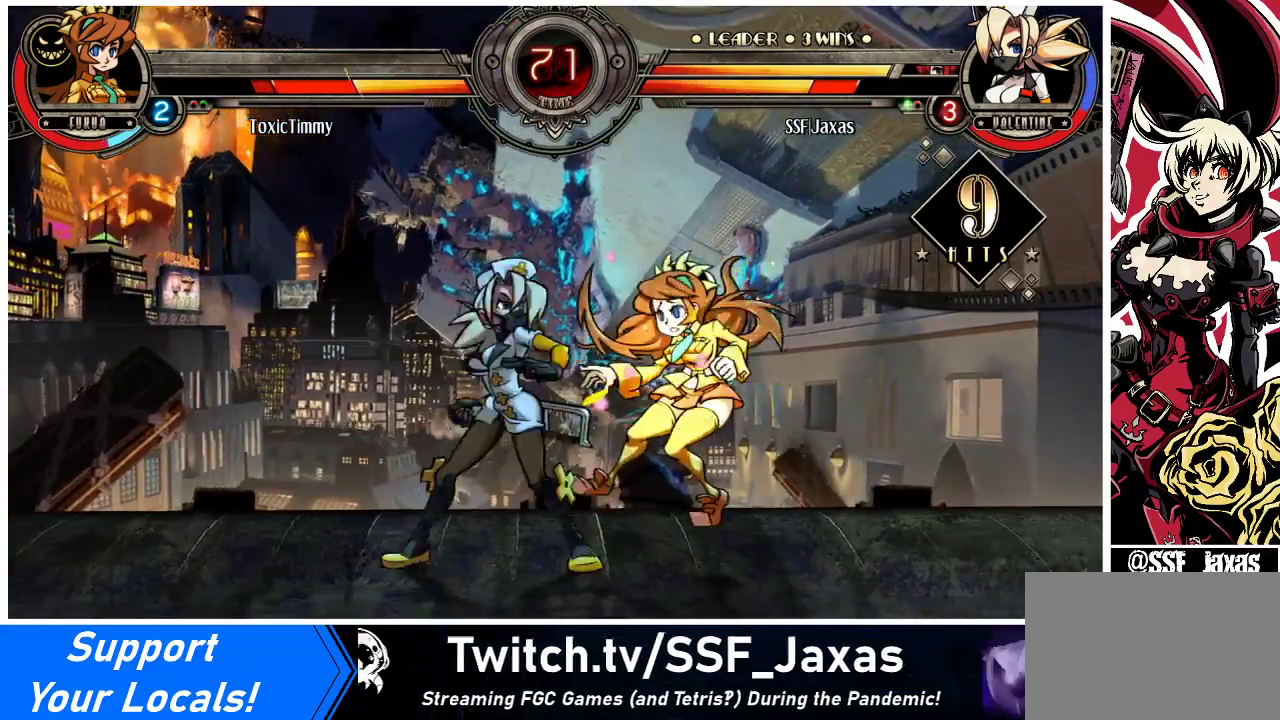
{"buttons": ["DPAD_RIGHT"], "events": [[33, "TRIANGLE", "down"], [167, "DPAD_RIGHT", "down"], [167, "TRIANGLE", "up"], [200, "DPAD_DOWN", "down"], [333, "R1", "down"], [500, "DPAD_DOWN", "up"], [500, "R1", "up"]]}
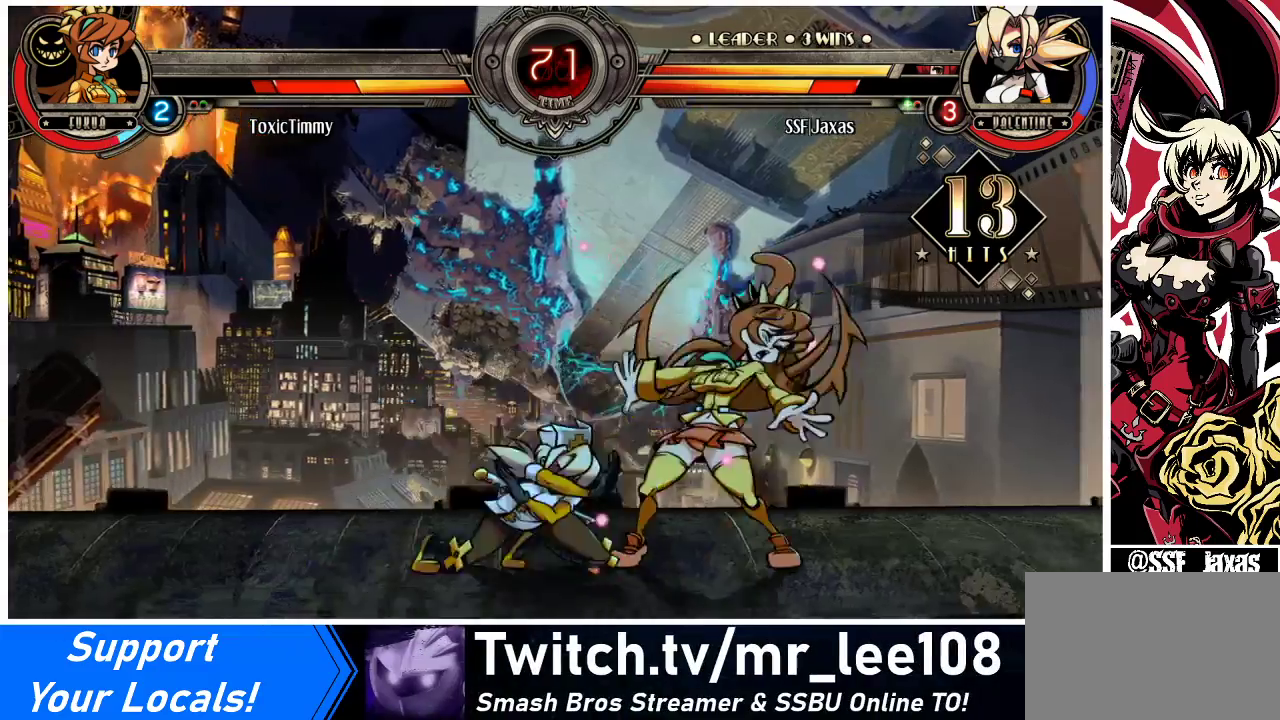
{"buttons": ["R1"], "events": [[133, "DPAD_UP", "down"], [333, "DPAD_UP", "up"], [400, "DPAD_RIGHT", "up"], [400, "R1", "down"]]}
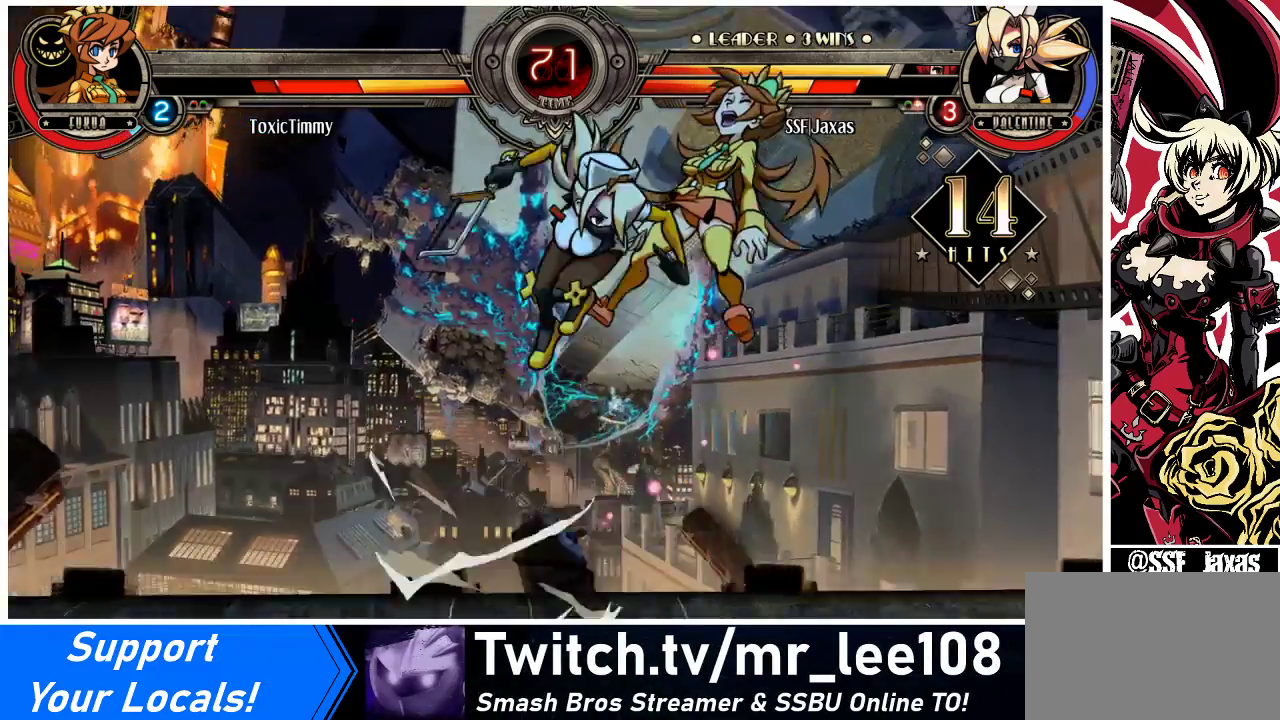
{"buttons": [], "events": [[100, "R1", "up"], [233, "R2", "down"], [367, "R2", "up"]]}
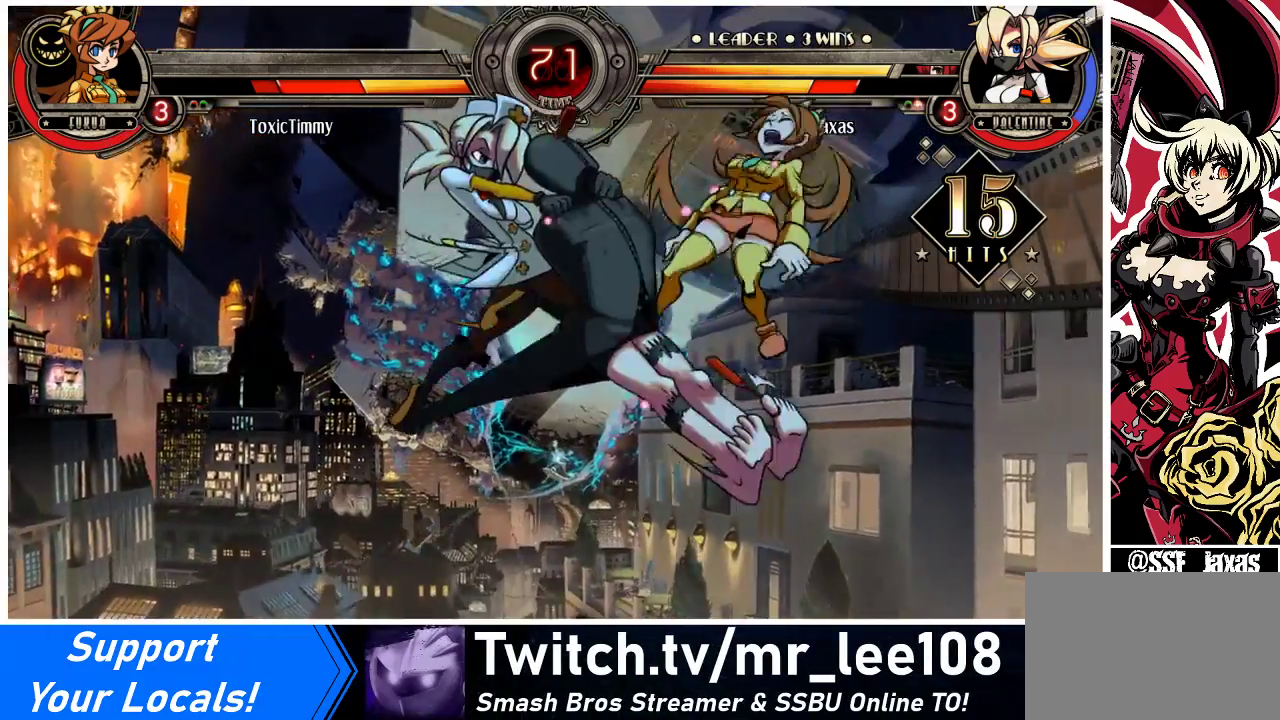
{"buttons": ["R2"], "events": [[267, "DPAD_DOWN", "down"], [333, "DPAD_RIGHT", "down"], [367, "DPAD_DOWN", "up"], [400, "R2", "down"], [467, "DPAD_RIGHT", "up"]]}
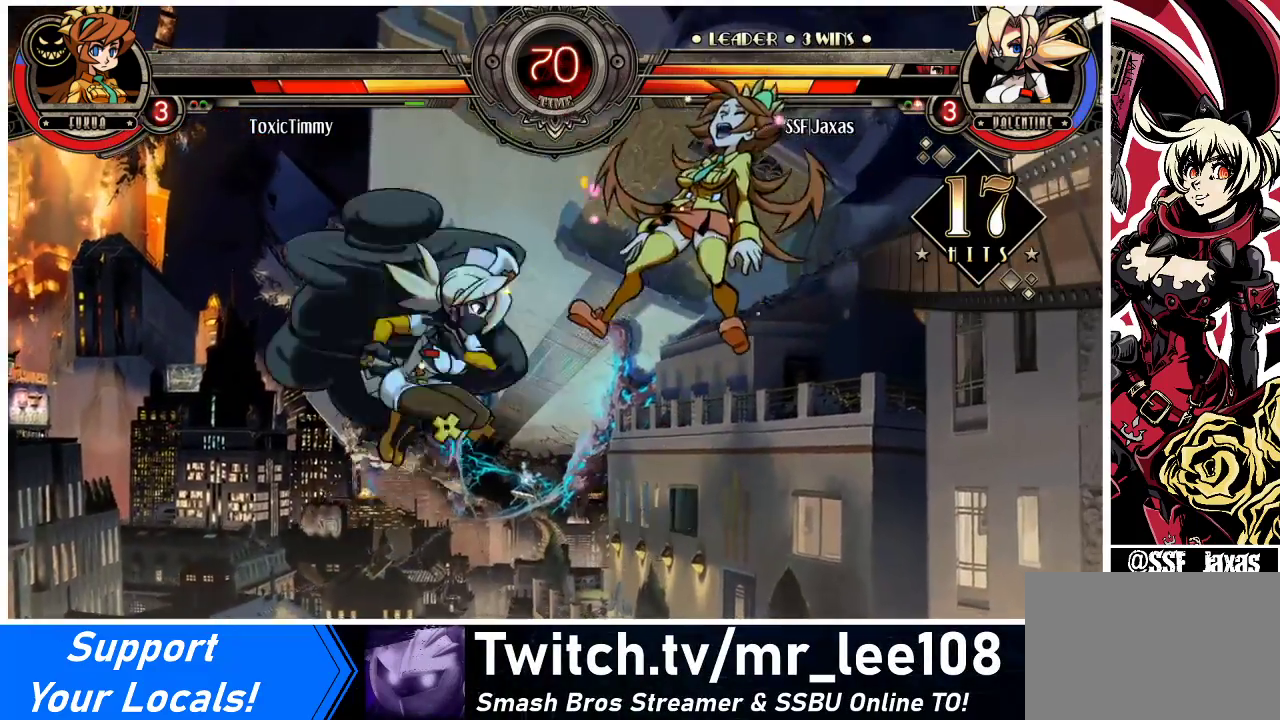
{"buttons": [], "events": [[67, "R2", "up"]]}
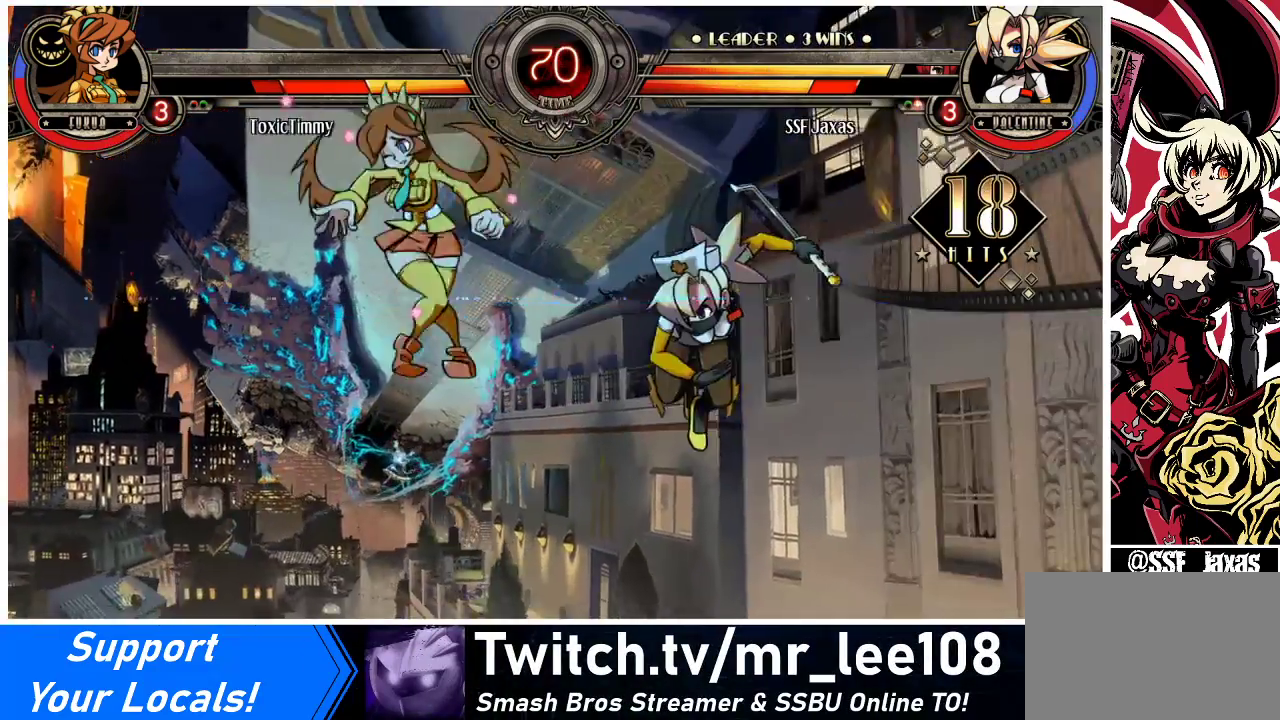
{"buttons": ["DPAD_LEFT"], "events": [[367, "DPAD_DOWN", "down"], [433, "DPAD_LEFT", "down"], [500, "DPAD_DOWN", "up"]]}
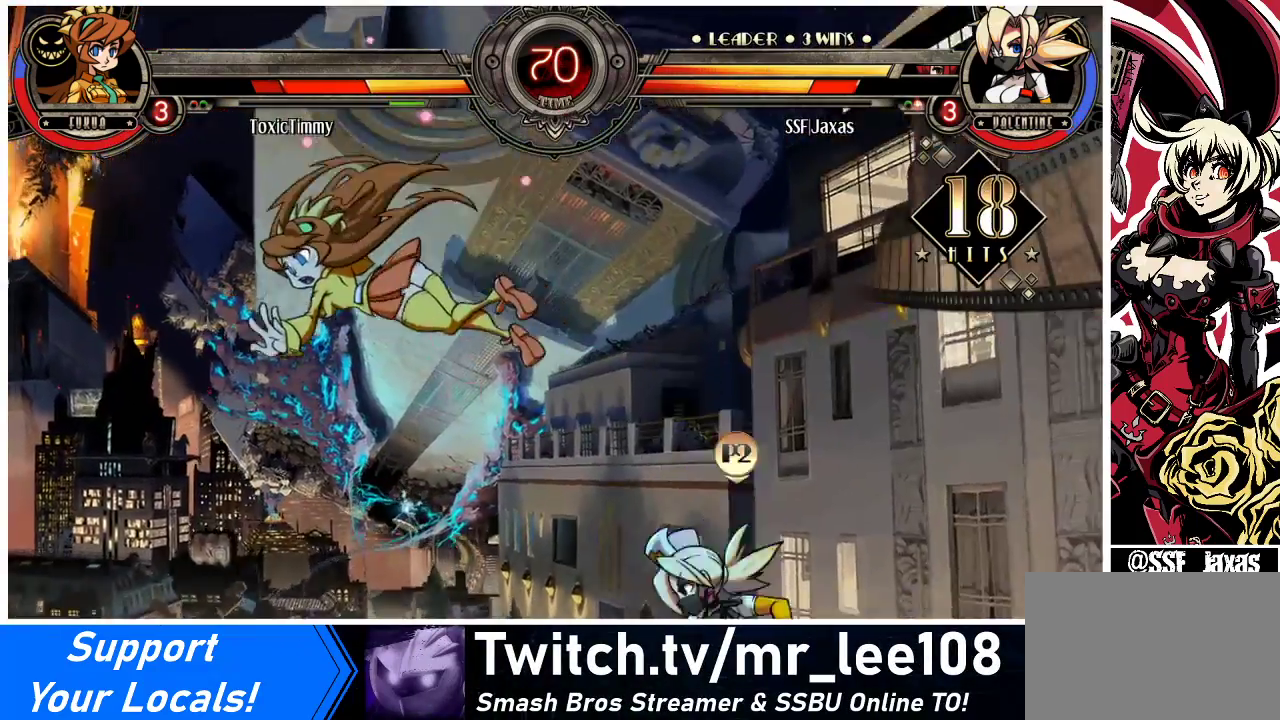
{"buttons": [], "events": [[33, "CIRCLE", "down"], [100, "DPAD_LEFT", "up"], [233, "CIRCLE", "up"]]}
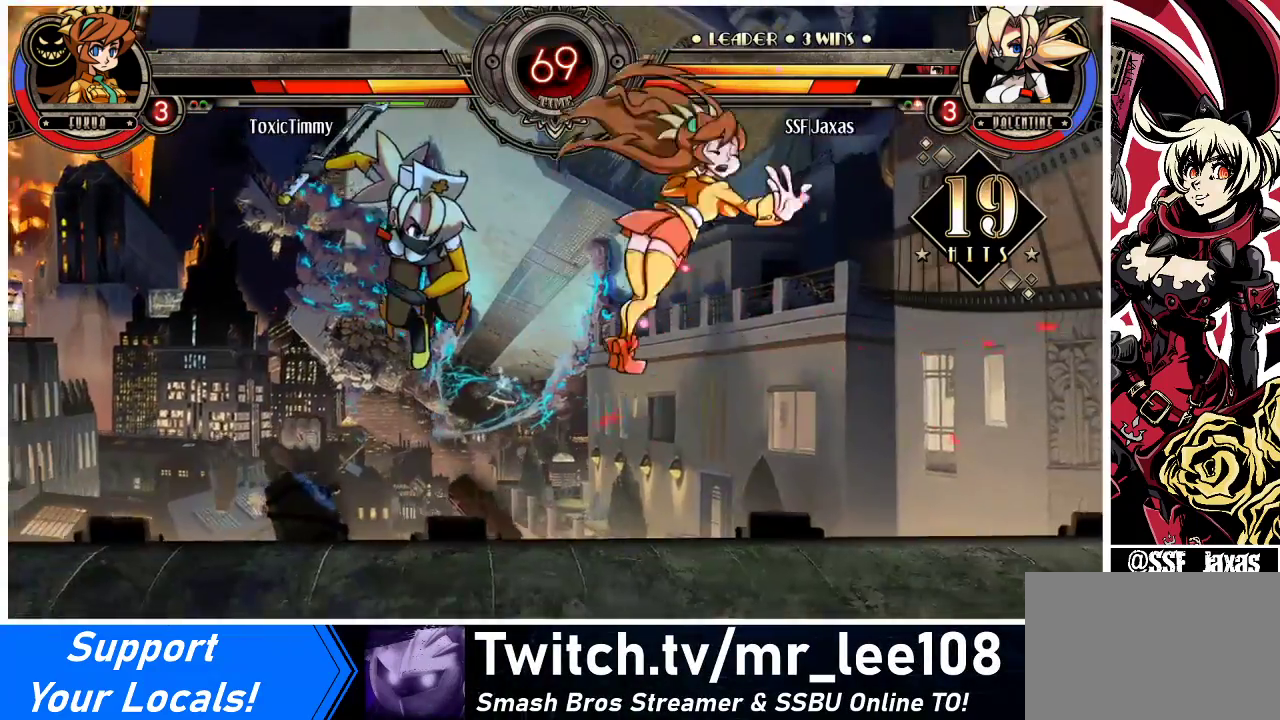
{"buttons": [], "events": [[33, "DPAD_RIGHT", "down"], [100, "DPAD_RIGHT", "up"]]}
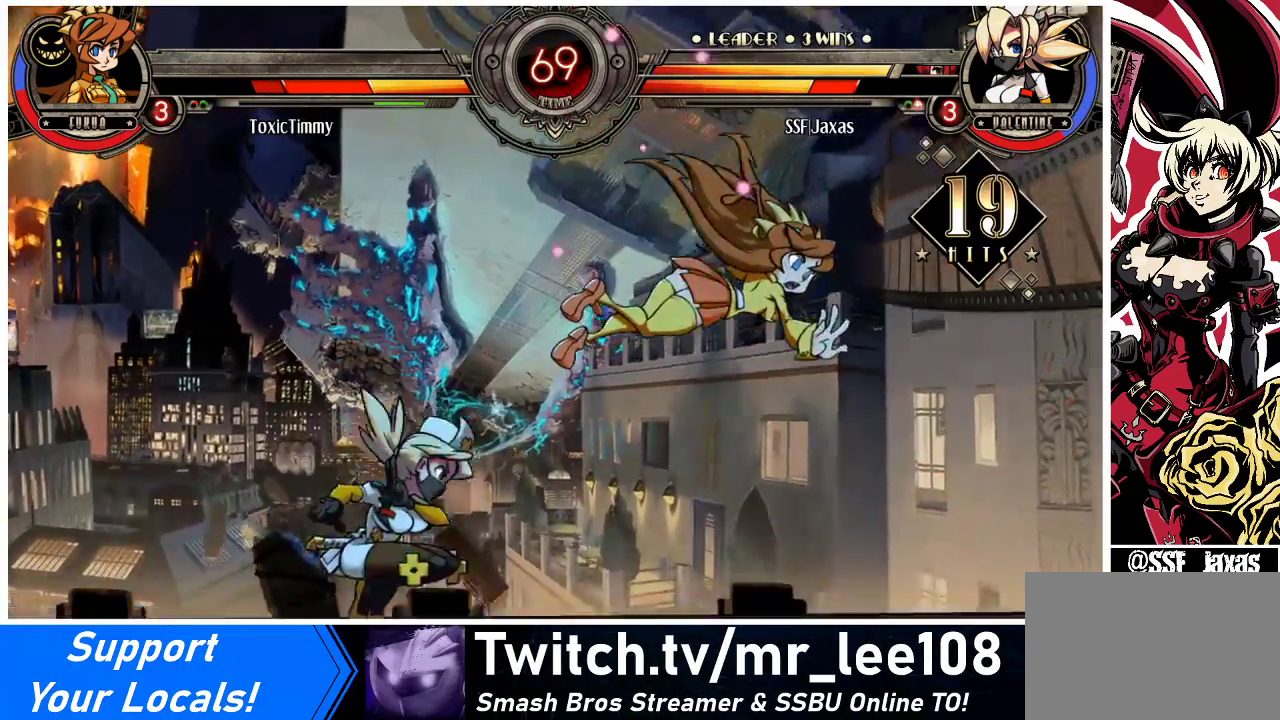
{"buttons": ["DPAD_LEFT"], "events": [[33, "DPAD_RIGHT", "down"], [100, "DPAD_RIGHT", "up"], [167, "DPAD_RIGHT", "down"], [300, "DPAD_DOWN", "down"], [367, "DPAD_LEFT", "down"], [367, "DPAD_RIGHT", "up"], [400, "DPAD_DOWN", "up"]]}
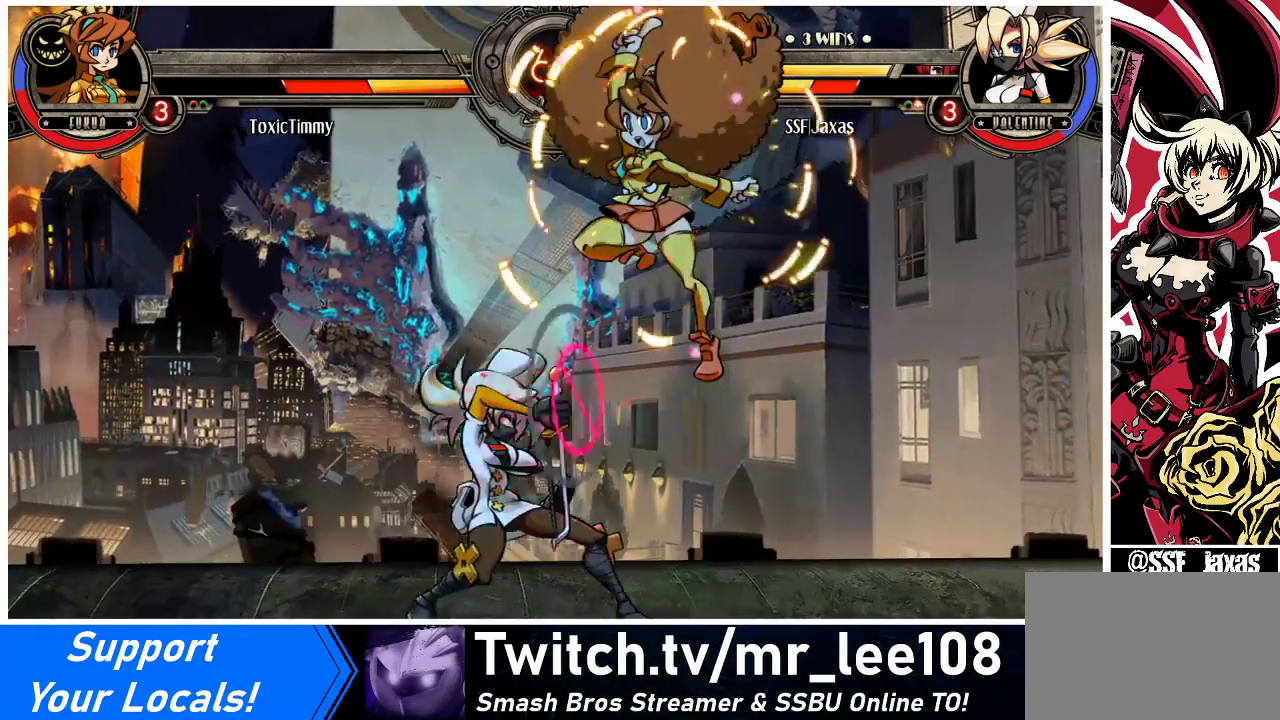
{"buttons": ["DPAD_RIGHT"], "events": [[167, "DPAD_LEFT", "up"], [267, "DPAD_RIGHT", "down"], [333, "DPAD_DOWN", "down"], [367, "DPAD_DOWN", "up"], [433, "DPAD_RIGHT", "up"], [500, "DPAD_RIGHT", "down"]]}
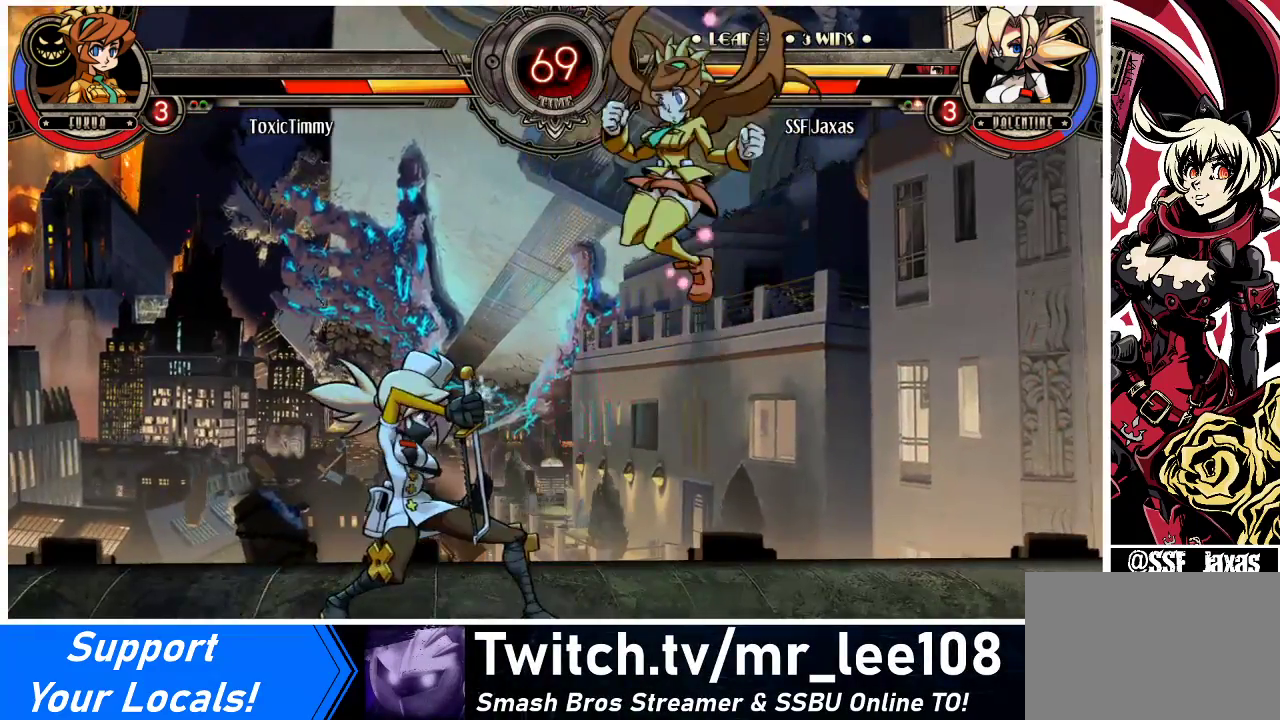
{"buttons": ["DPAD_UP", "DPAD_RIGHT"], "events": [[67, "DPAD_DOWN", "down"], [133, "R1", "down"], [267, "R1", "up"], [333, "R1", "down"], [433, "R1", "up"], [467, "DPAD_DOWN", "up"], [500, "DPAD_UP", "down"]]}
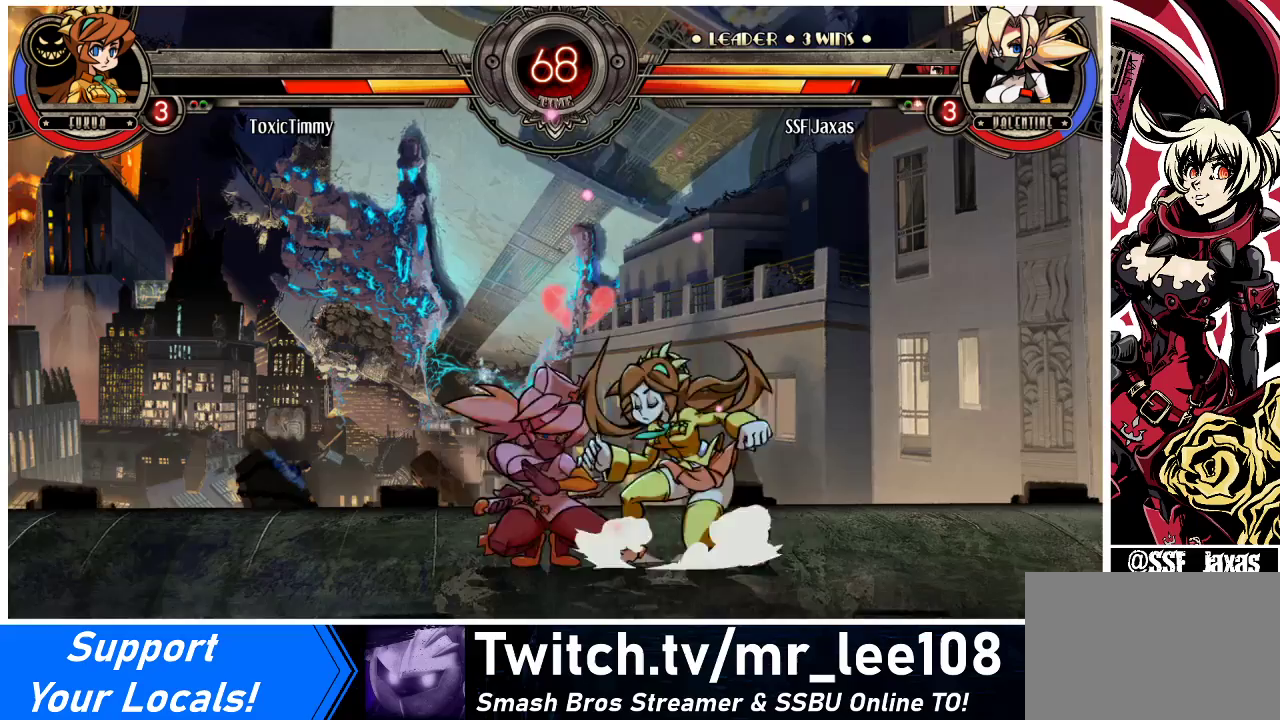
{"buttons": ["SQUARE"], "events": [[133, "DPAD_UP", "up"], [200, "DPAD_RIGHT", "up"], [233, "DPAD_DOWN", "down"], [233, "DPAD_LEFT", "down"], [467, "DPAD_DOWN", "up"], [500, "DPAD_LEFT", "up"], [500, "SQUARE", "down"]]}
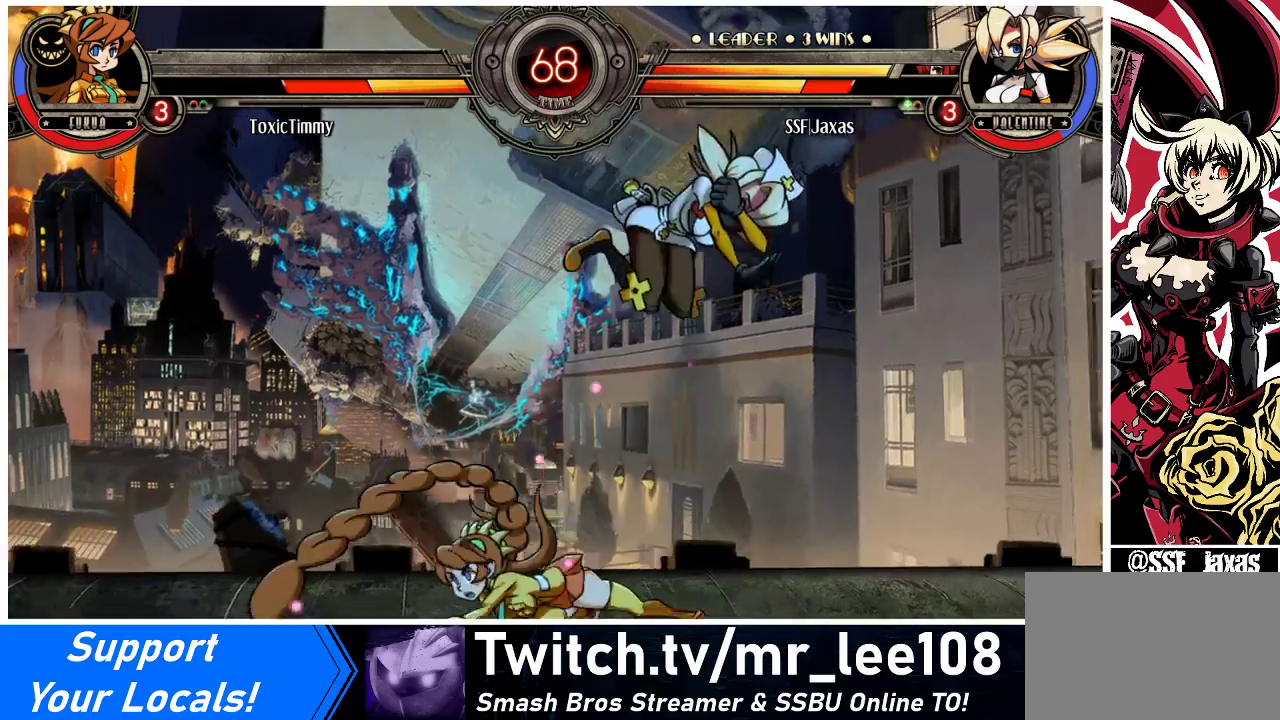
{"buttons": ["SQUARE"], "events": [[133, "DPAD_LEFT", "down"], [133, "SQUARE", "up"], [300, "SQUARE", "down"], [367, "DPAD_LEFT", "up"], [433, "SQUARE", "up"], [500, "SQUARE", "down"]]}
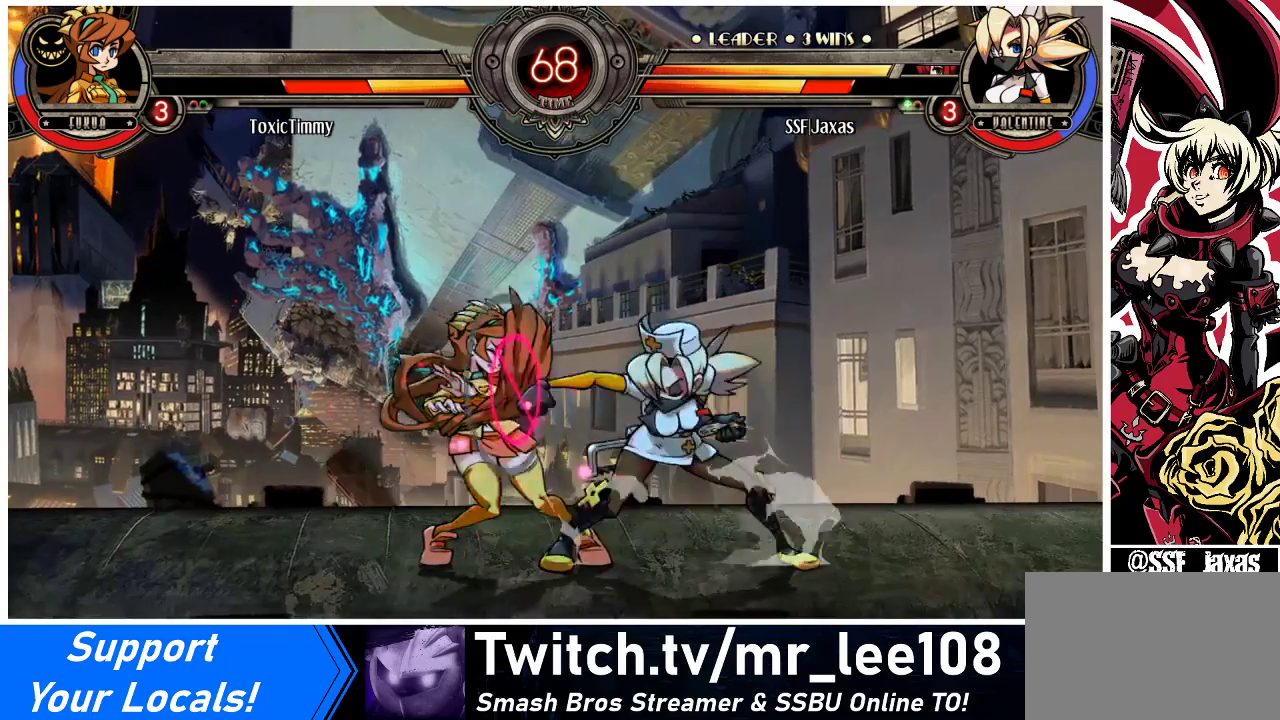
{"buttons": ["TRIANGLE"], "events": [[100, "SQUARE", "up"], [167, "SQUARE", "down"], [233, "SQUARE", "up"], [500, "TRIANGLE", "down"]]}
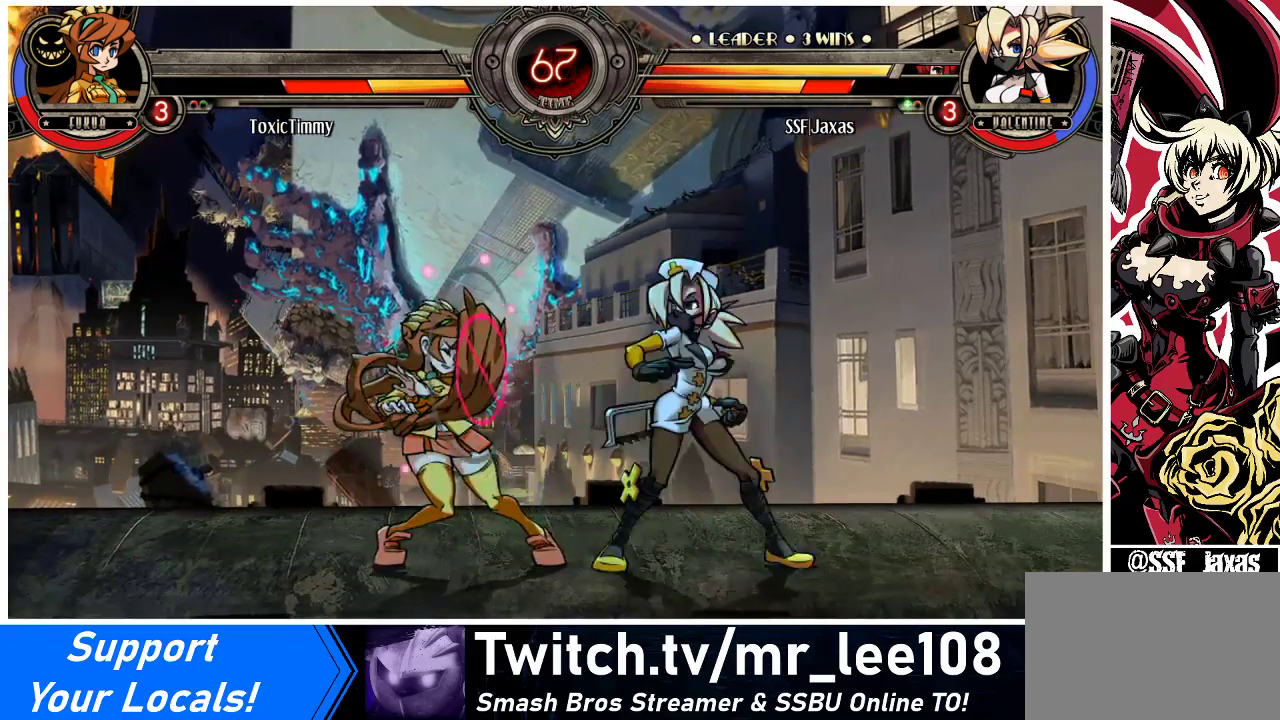
{"buttons": ["DPAD_RIGHT"], "events": [[167, "TRIANGLE", "up"], [267, "DPAD_DOWN", "down"], [300, "DPAD_RIGHT", "down"], [367, "DPAD_DOWN", "up"]]}
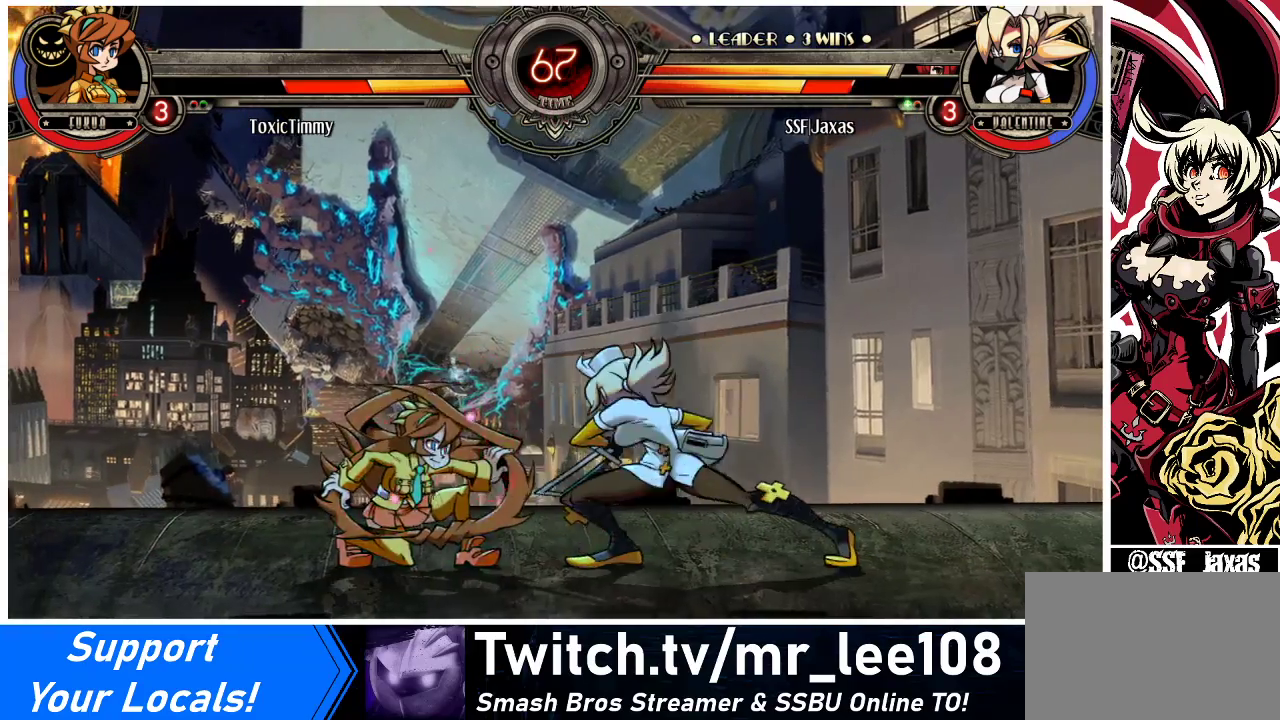
{"buttons": ["TRIANGLE"], "events": [[133, "DPAD_RIGHT", "up"], [267, "TRIANGLE", "down"], [367, "TRIANGLE", "up"], [467, "TRIANGLE", "down"]]}
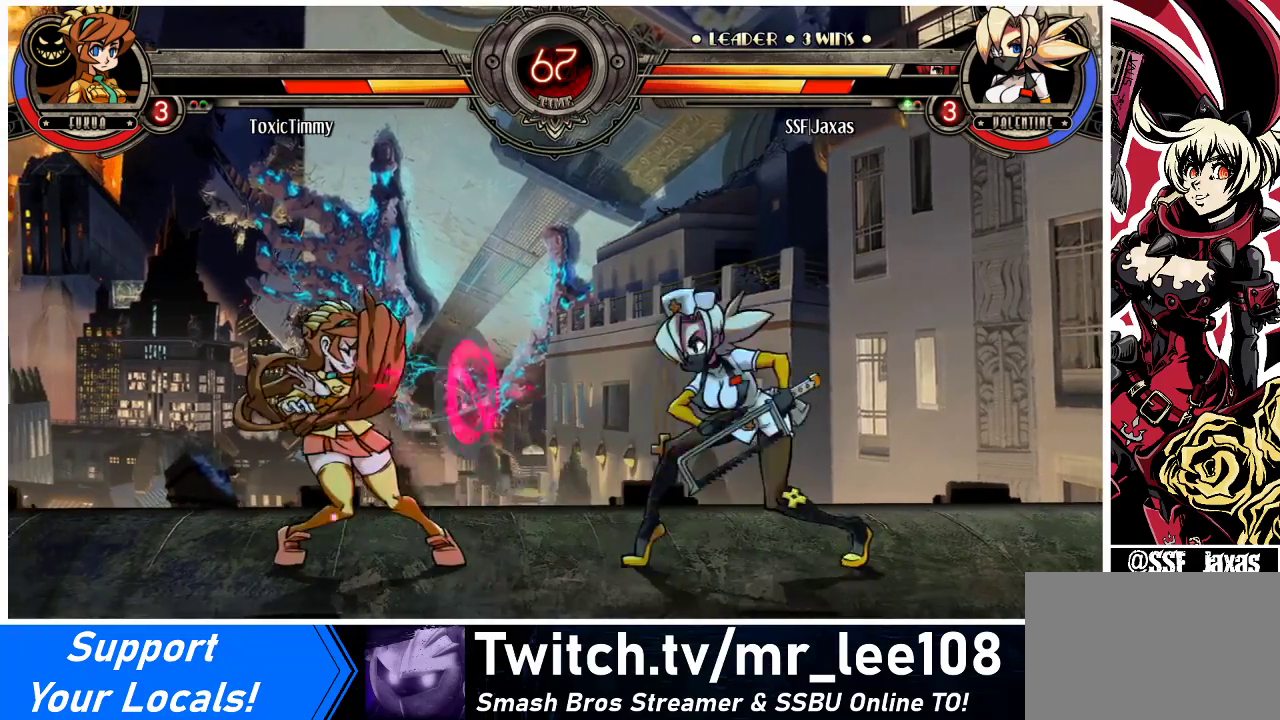
{"buttons": [], "events": [[67, "TRIANGLE", "up"]]}
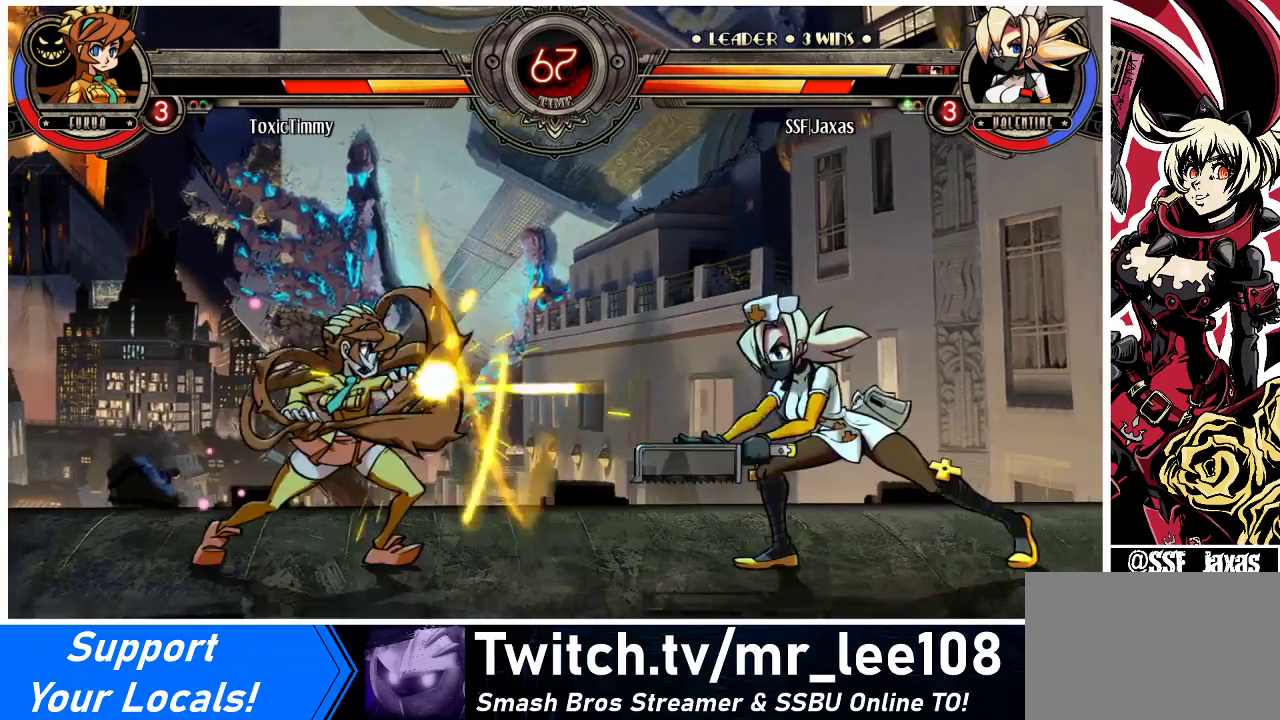
{"buttons": ["DPAD_LEFT"], "events": [[133, "DPAD_DOWN", "down"], [300, "DPAD_DOWN", "up"], [467, "DPAD_LEFT", "down"]]}
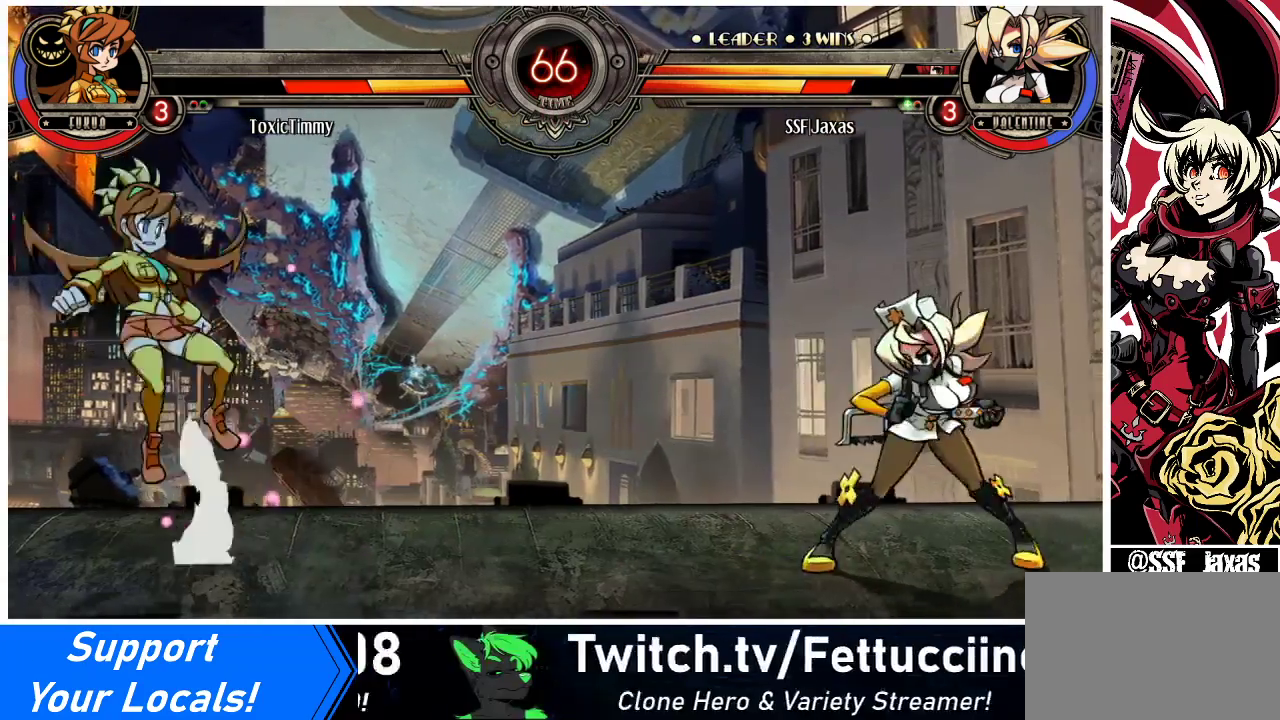
{"buttons": ["DPAD_RIGHT"], "events": [[33, "DPAD_LEFT", "up"], [100, "DPAD_LEFT", "down"], [300, "DPAD_LEFT", "up"], [300, "DPAD_RIGHT", "down"], [300, "DPAD_UP", "down"], [500, "DPAD_UP", "up"]]}